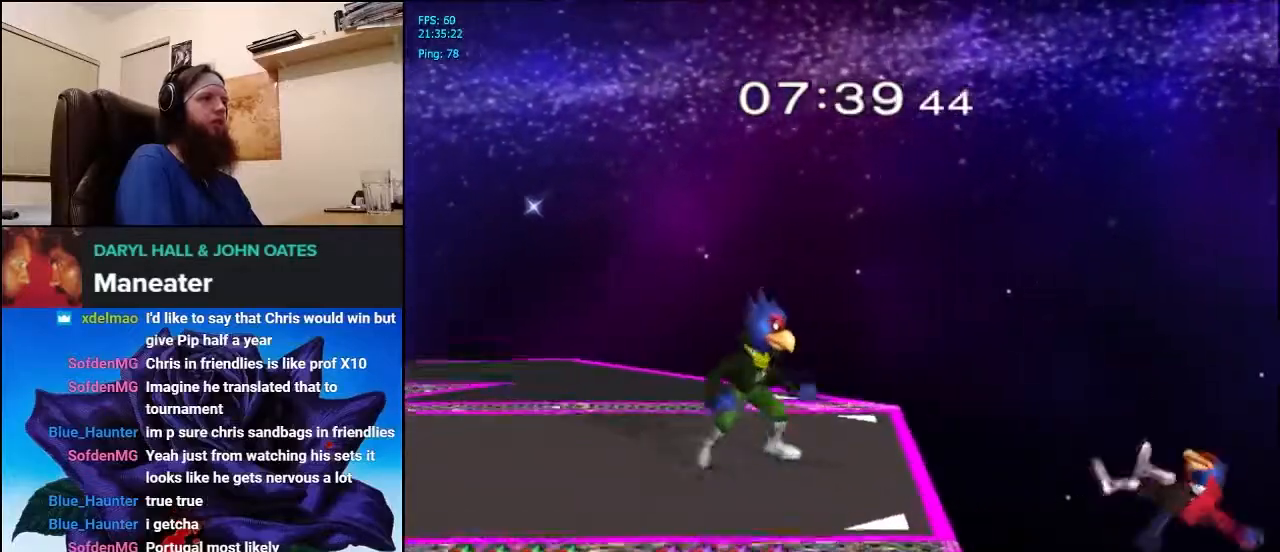
Gameplay with a controller (Nintendo layout); each line is a JSON object with the inputs held at the frame after it. "events" lists button and stick changes between this image and that frame as [ms after this image, input, new state], when the widget could be followed in between. Not read: L3 R3.
{"buttons": [], "left_stick": "up-left", "right_stick": "center", "events": [[100, "Y", "down"], [117, "left_stick", "center"], [167, "Y", "up"], [267, "B", "down"], [350, "B", "up"], [433, "left_stick", "up-left"]]}
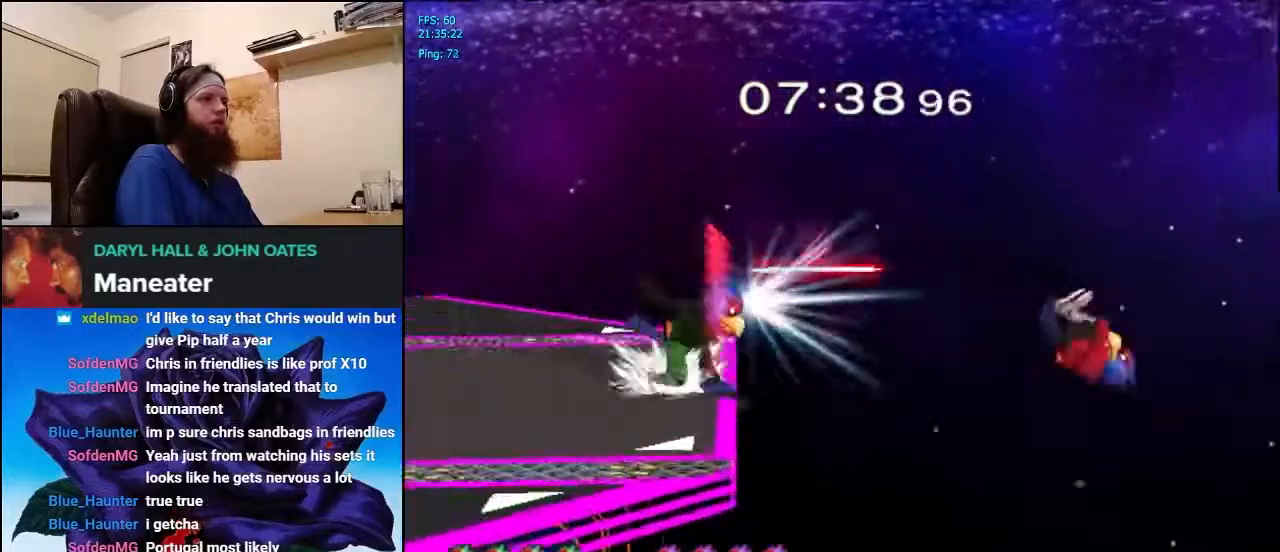
{"buttons": [], "left_stick": "center", "right_stick": "center", "events": [[117, "left_stick", "center"]]}
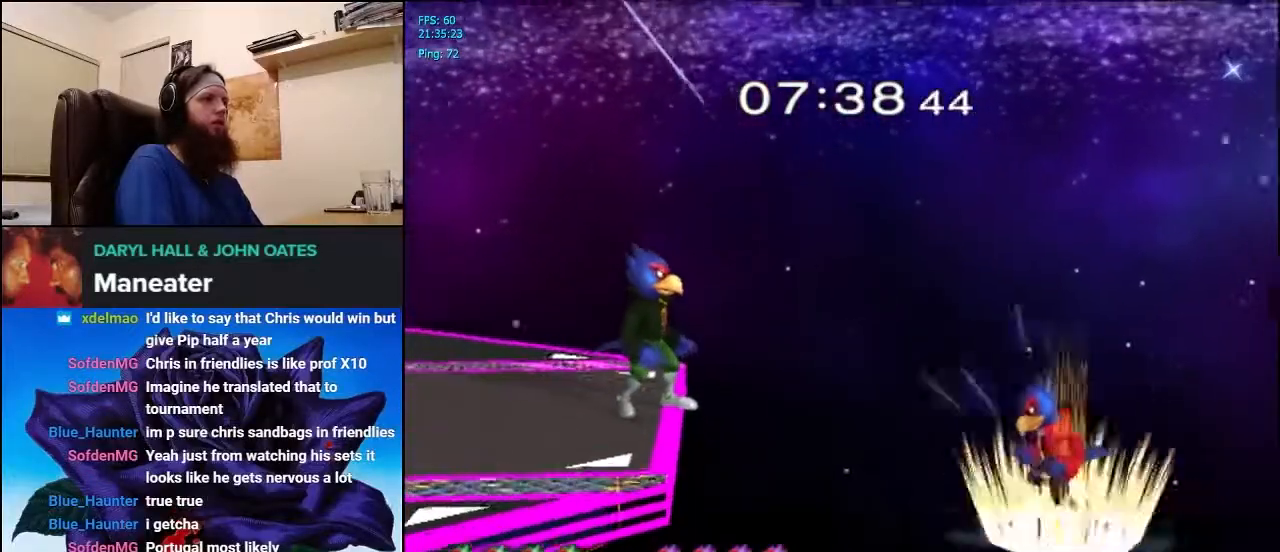
{"buttons": [], "left_stick": "center", "right_stick": "center", "events": []}
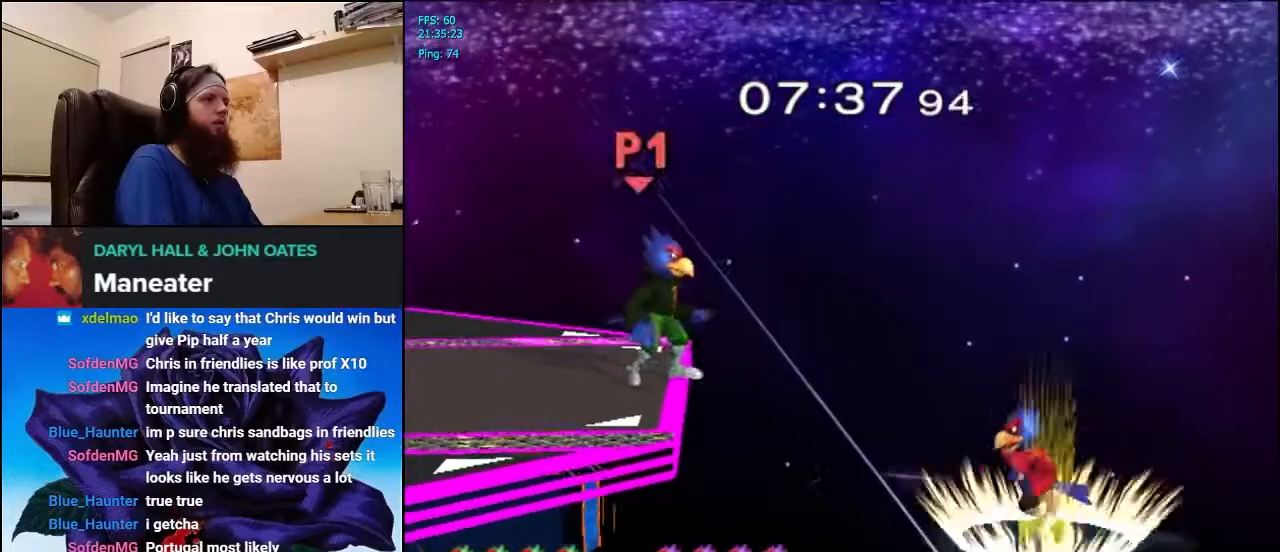
{"buttons": ["L1"], "left_stick": "up", "right_stick": "center", "events": [[50, "Y", "down"], [83, "Y", "up"], [167, "right_stick", "down"], [250, "left_stick", "left"], [300, "right_stick", "center"], [383, "left_stick", "center"], [467, "left_stick", "up"], [483, "L1", "down"]]}
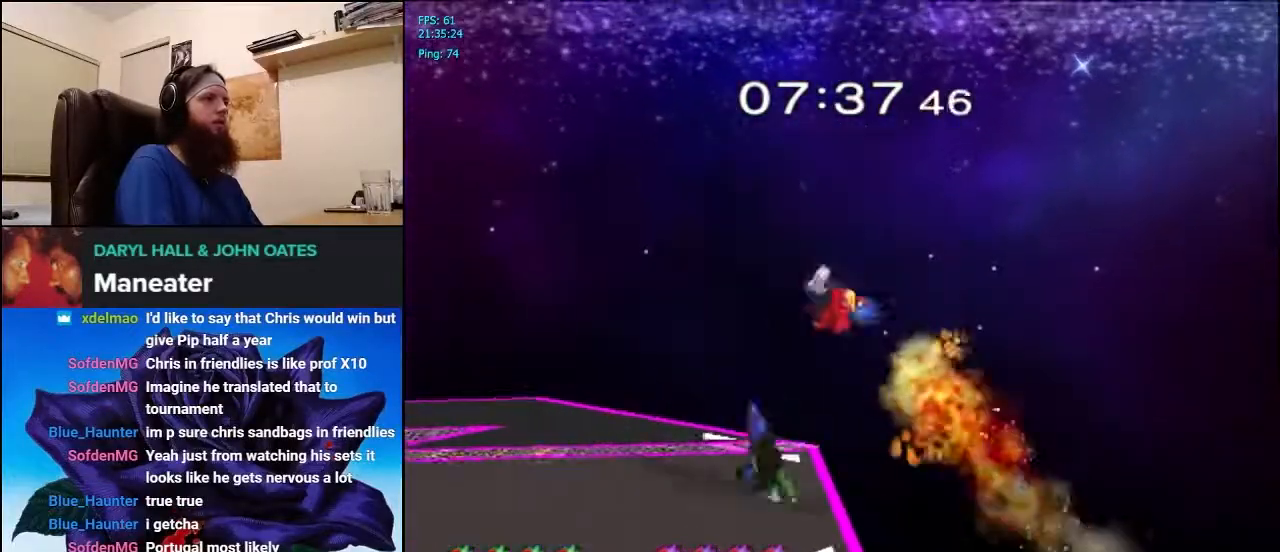
{"buttons": ["R1"], "left_stick": "down-left", "right_stick": "center", "events": [[100, "L1", "up"], [233, "B", "down"], [300, "B", "up"], [350, "Y", "down"], [450, "R1", "down"], [450, "Y", "up"], [450, "left_stick", "down-left"]]}
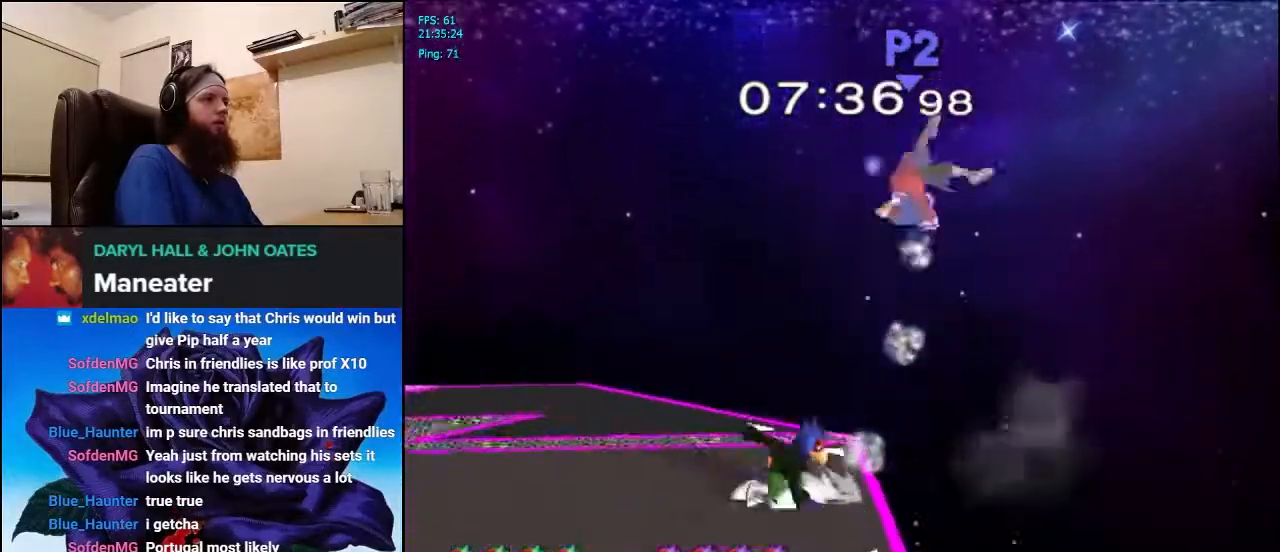
{"buttons": ["Y"], "left_stick": "center", "right_stick": "center", "events": [[33, "left_stick", "center"], [67, "R1", "up"], [417, "Y", "down"]]}
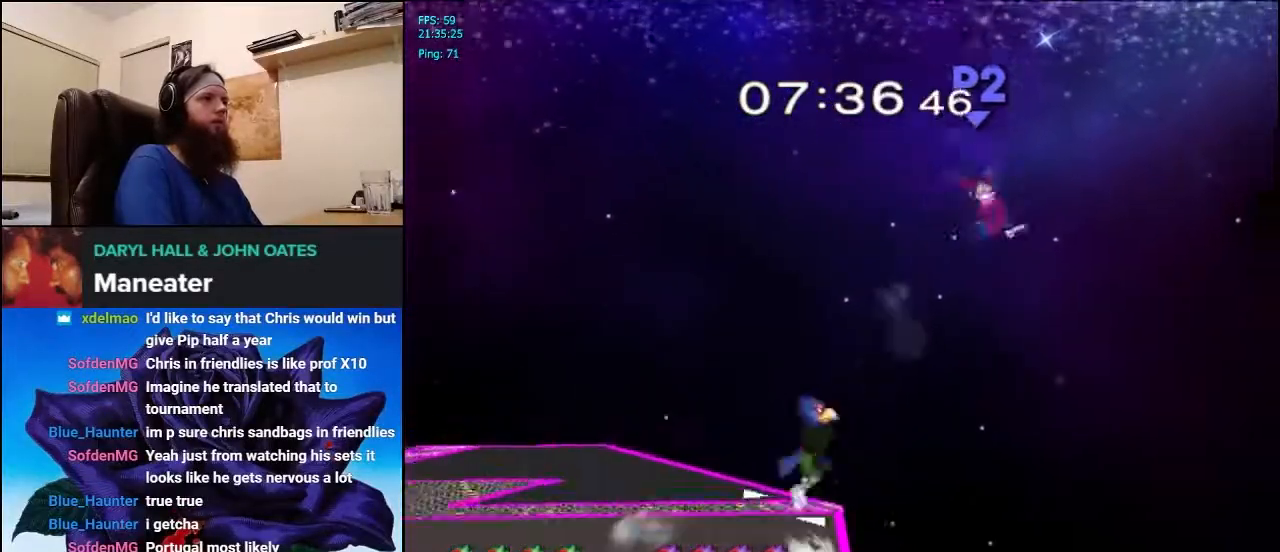
{"buttons": [], "left_stick": "center", "right_stick": "center", "events": [[67, "Y", "up"], [100, "right_stick", "down"], [267, "right_stick", "center"]]}
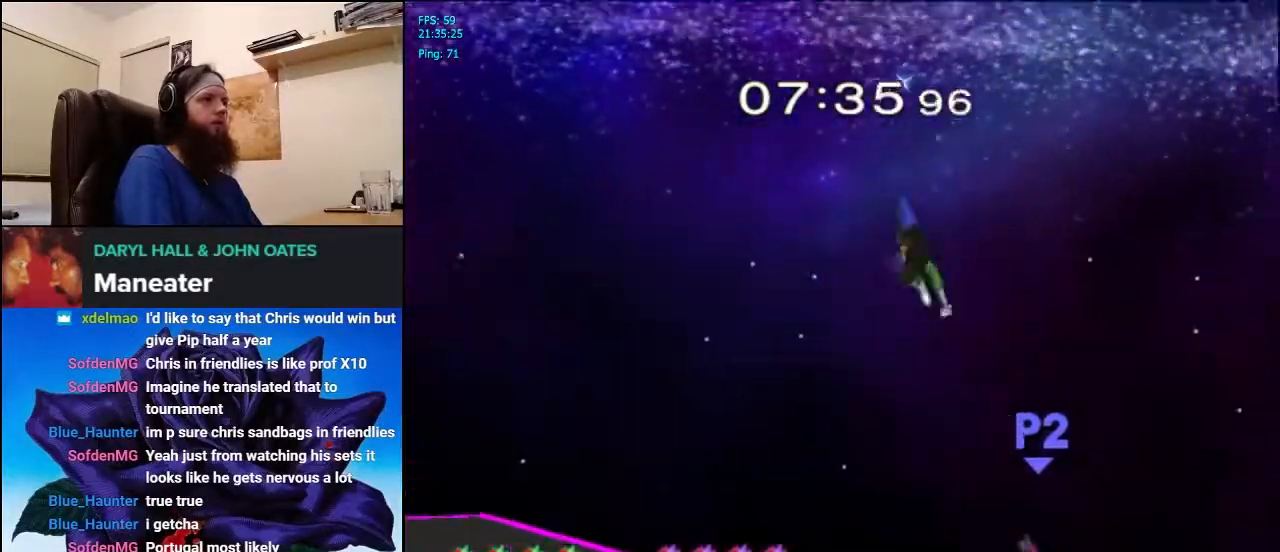
{"buttons": [], "left_stick": "center", "right_stick": "center", "events": []}
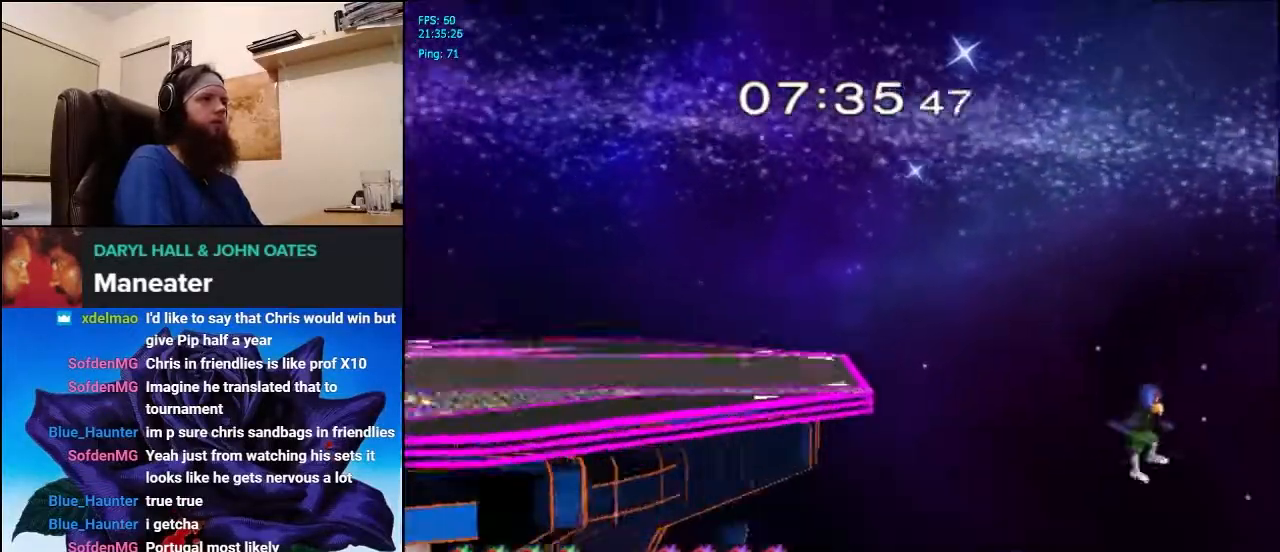
{"buttons": [], "left_stick": "center", "right_stick": "center", "events": [[83, "Y", "down"], [233, "Y", "up"], [333, "left_stick", "left"], [367, "B", "down"], [433, "B", "up"], [433, "left_stick", "center"]]}
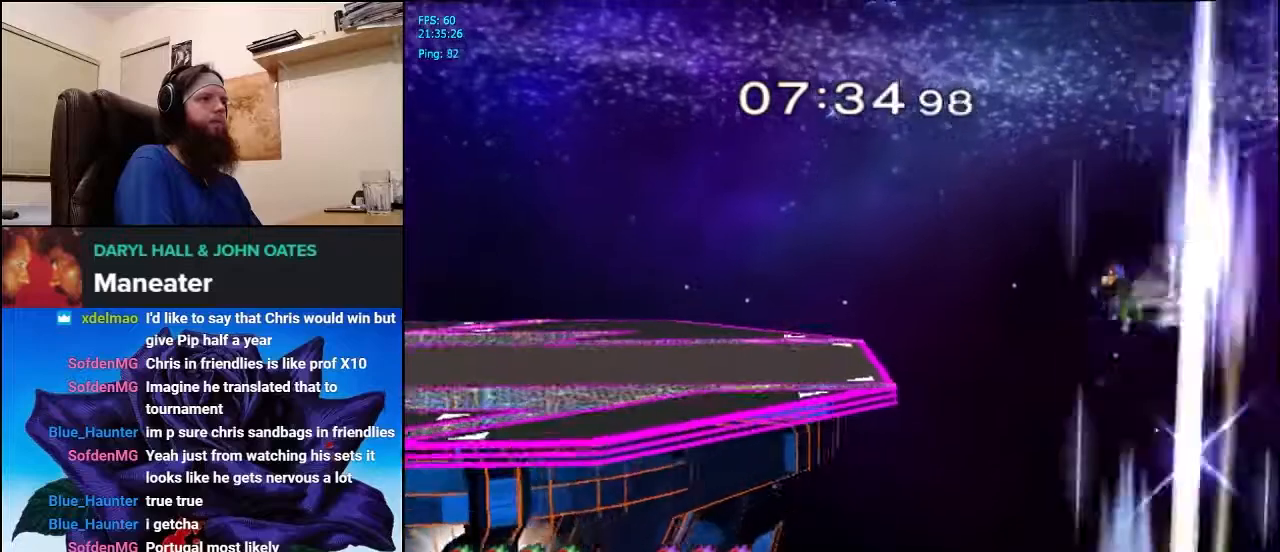
{"buttons": [], "left_stick": "center", "right_stick": "center", "events": []}
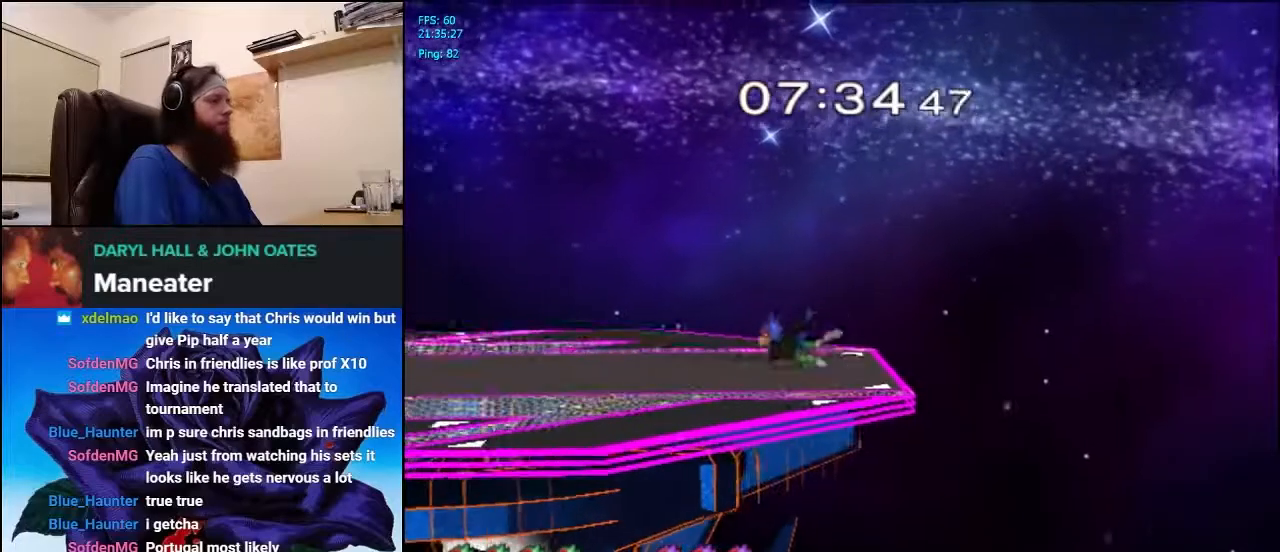
{"buttons": ["R1"], "left_stick": "down-left", "right_stick": "center", "events": [[417, "Y", "down"], [417, "left_stick", "down-left"], [433, "Y", "up"], [467, "R1", "down"]]}
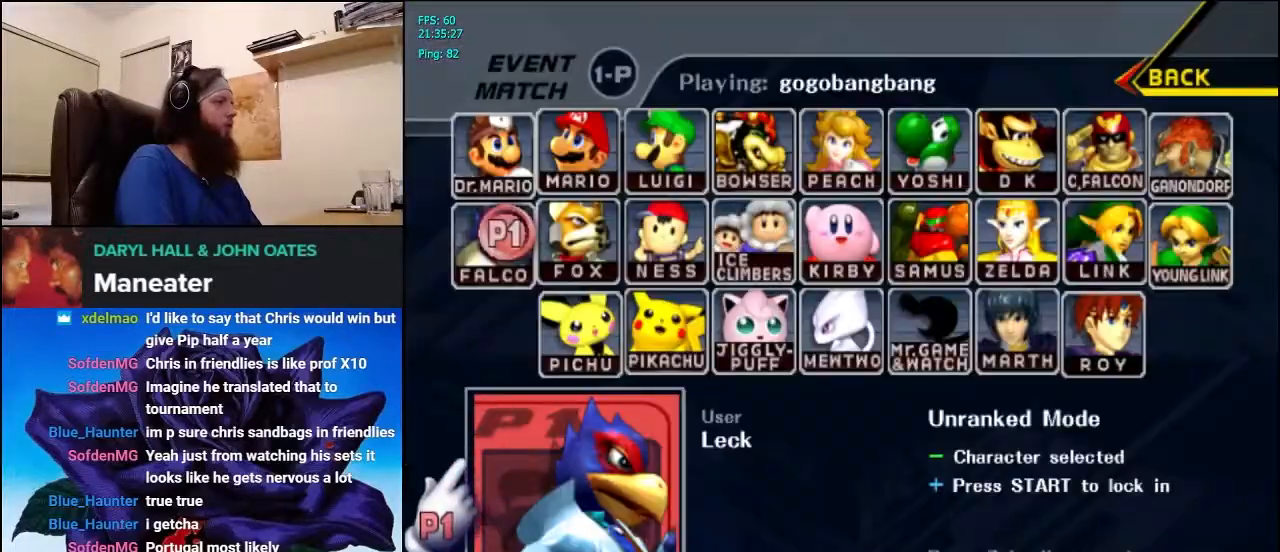
{"buttons": [], "left_stick": "center", "right_stick": "center", "events": [[83, "R1", "up"], [150, "left_stick", "center"]]}
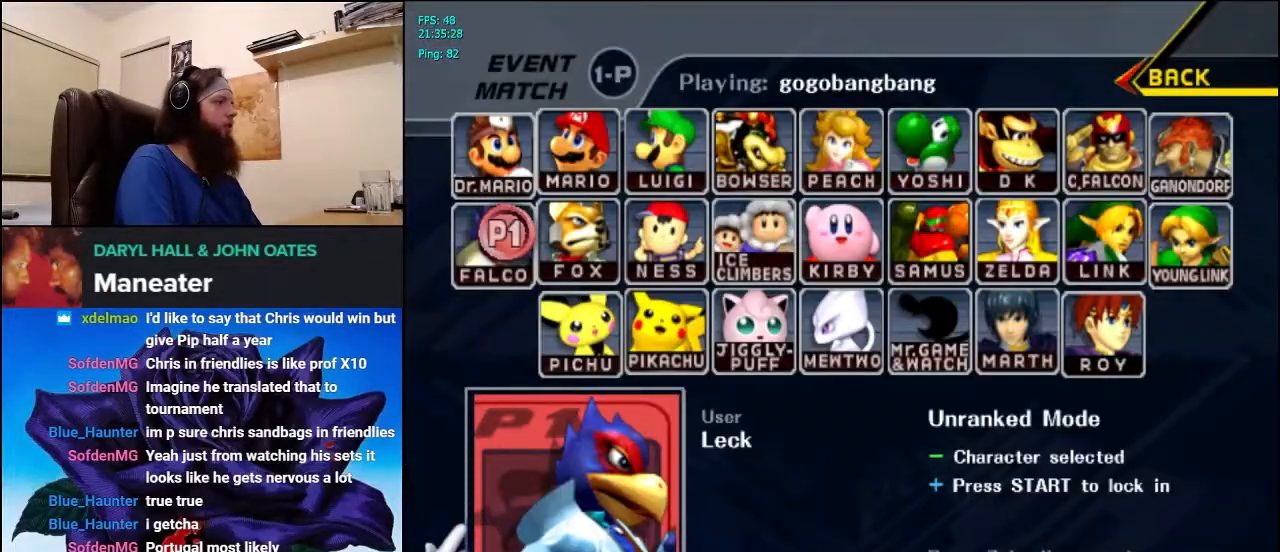
{"buttons": [], "left_stick": "center", "right_stick": "center", "events": []}
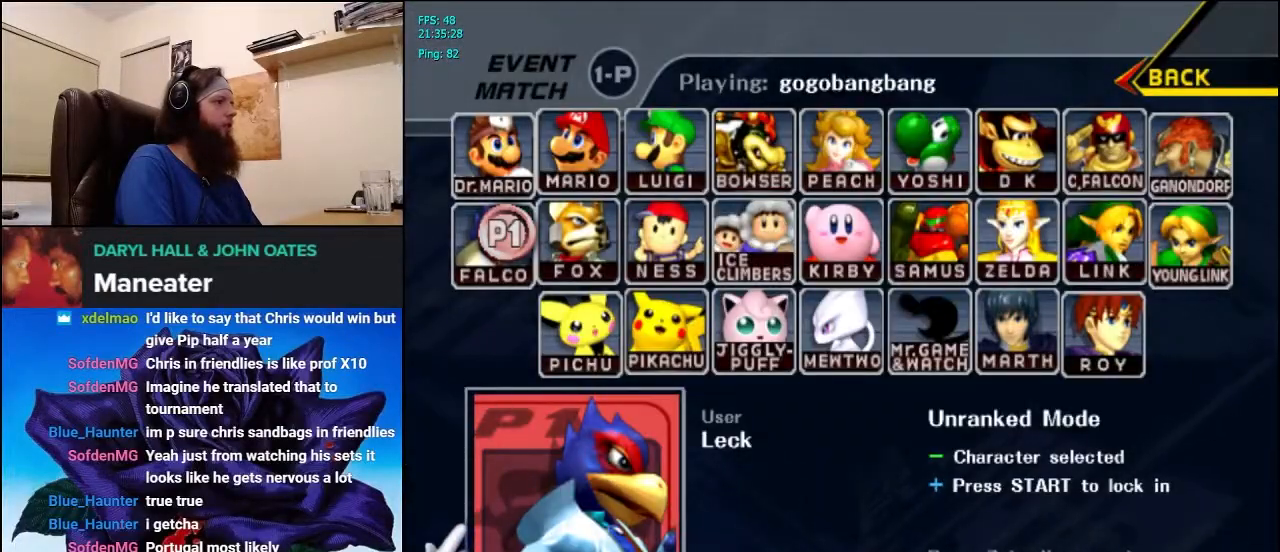
{"buttons": [], "left_stick": "center", "right_stick": "center", "events": []}
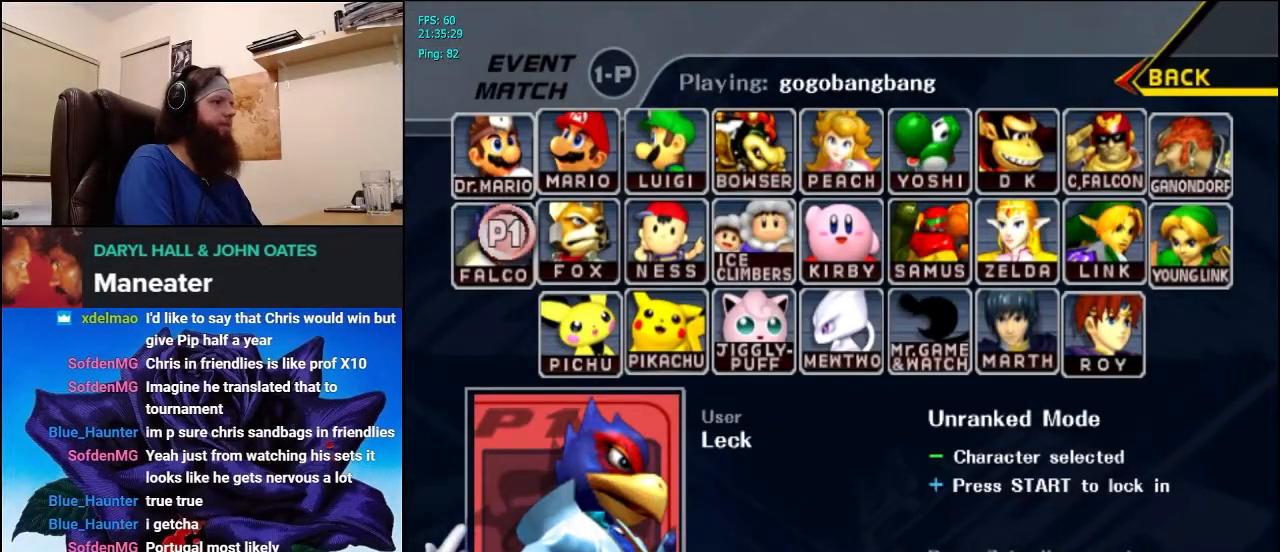
{"buttons": [], "left_stick": "center", "right_stick": "center", "events": [[33, "X", "down"], [117, "X", "up"]]}
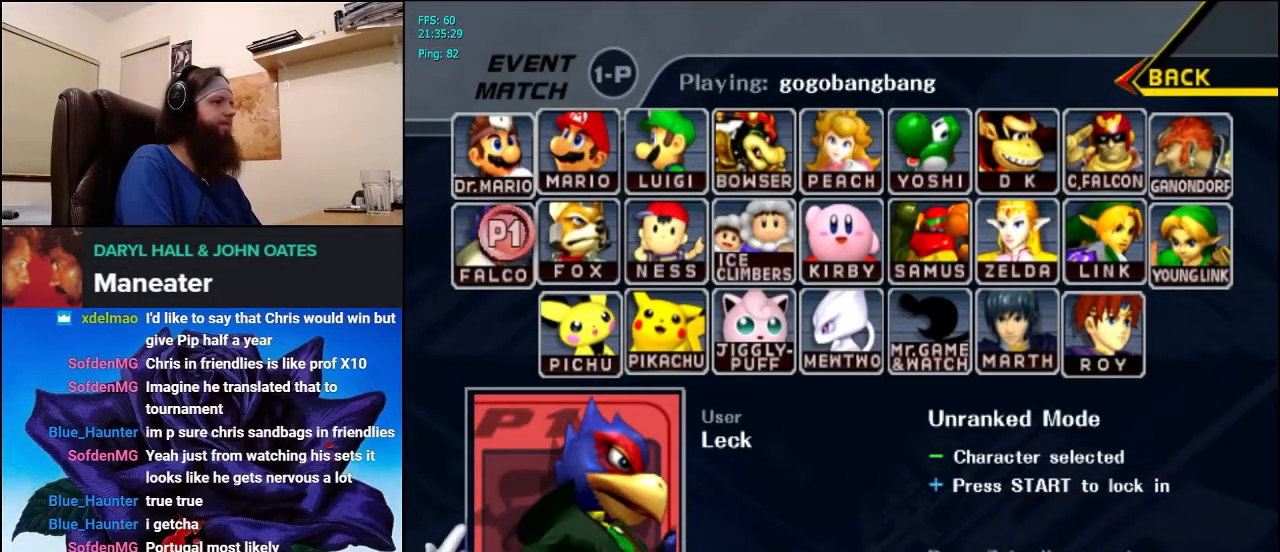
{"buttons": [], "left_stick": "center", "right_stick": "center", "events": [[200, "START", "down"], [367, "START", "up"]]}
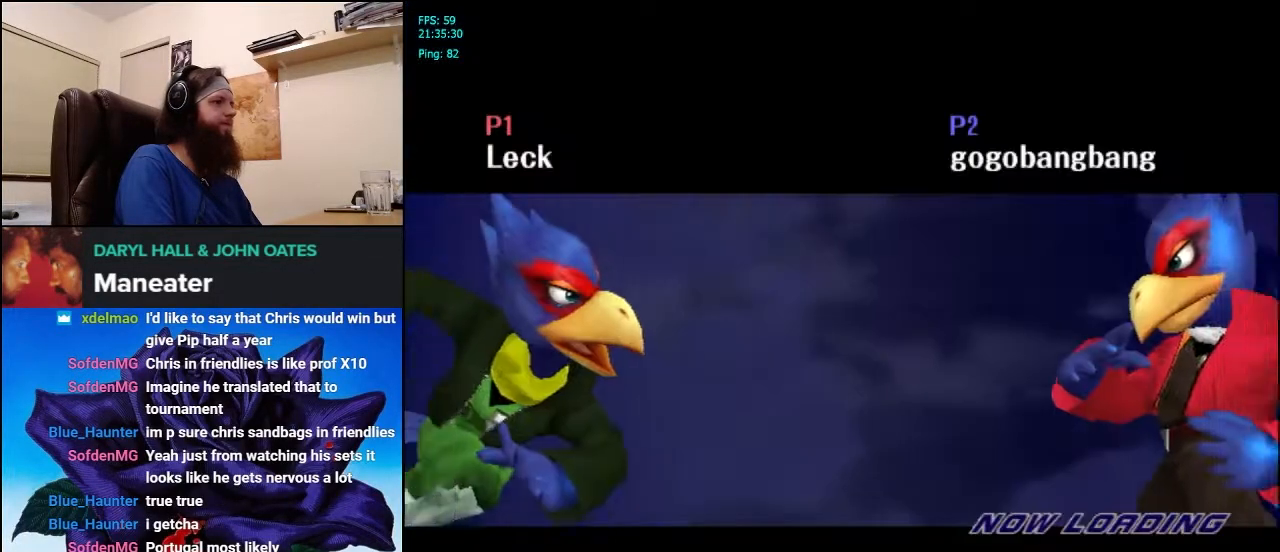
{"buttons": [], "left_stick": "center", "right_stick": "center", "events": []}
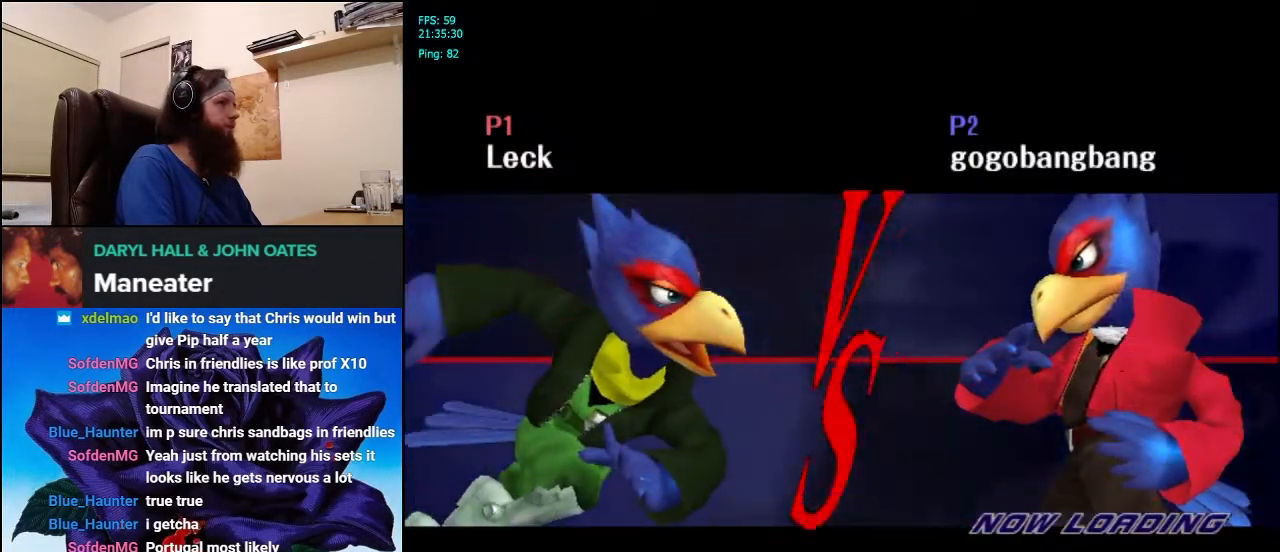
{"buttons": [], "left_stick": "center", "right_stick": "center", "events": []}
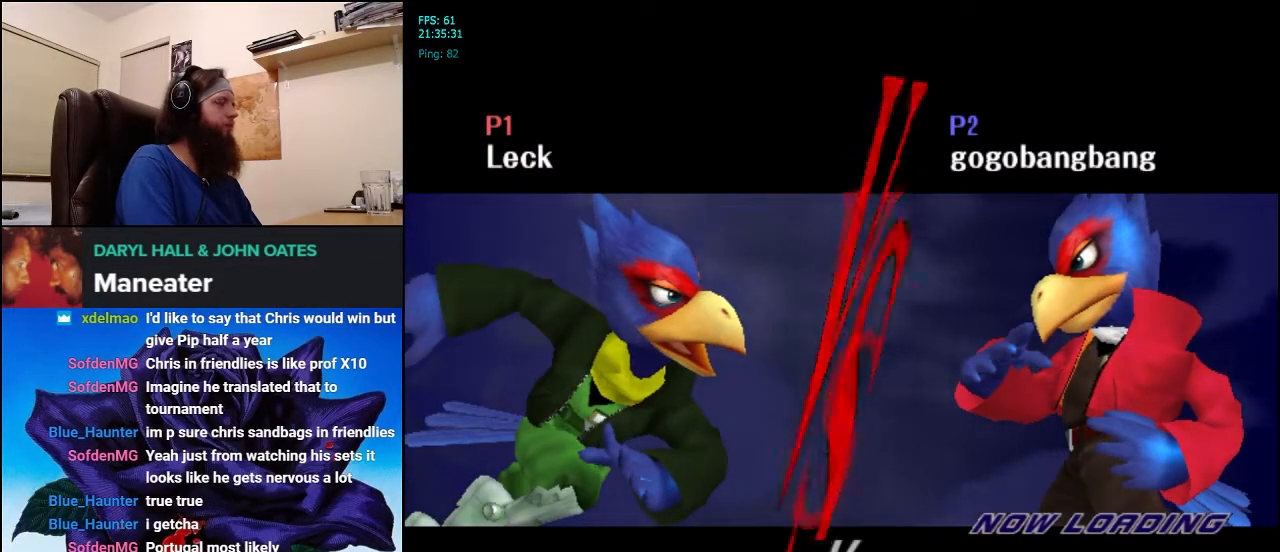
{"buttons": [], "left_stick": "center", "right_stick": "center", "events": []}
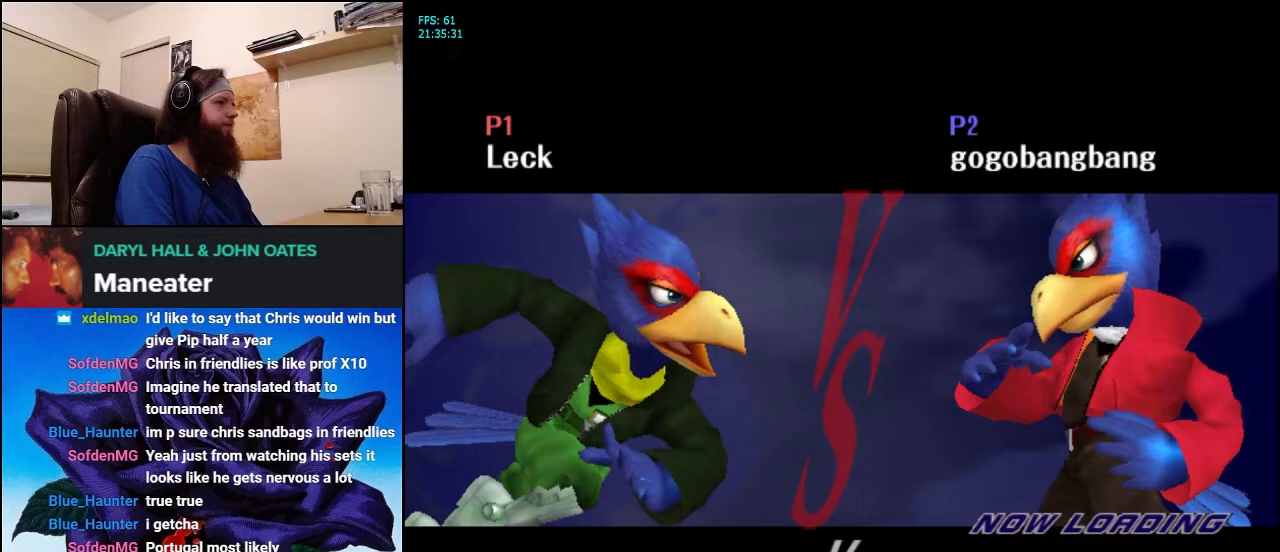
{"buttons": [], "left_stick": "center", "right_stick": "center", "events": []}
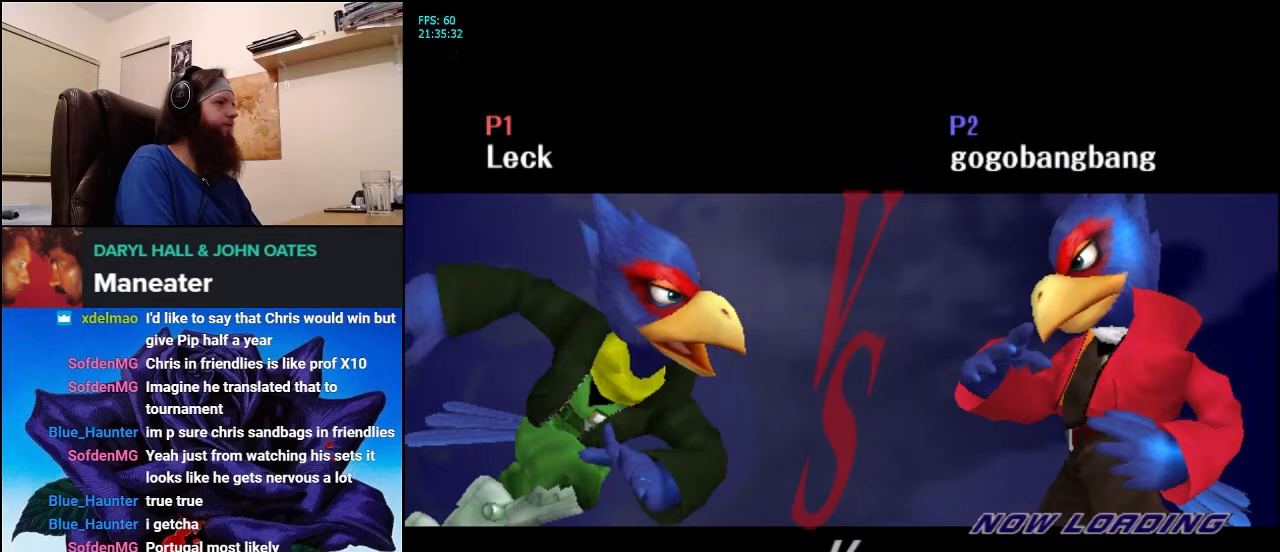
{"buttons": [], "left_stick": "center", "right_stick": "center", "events": []}
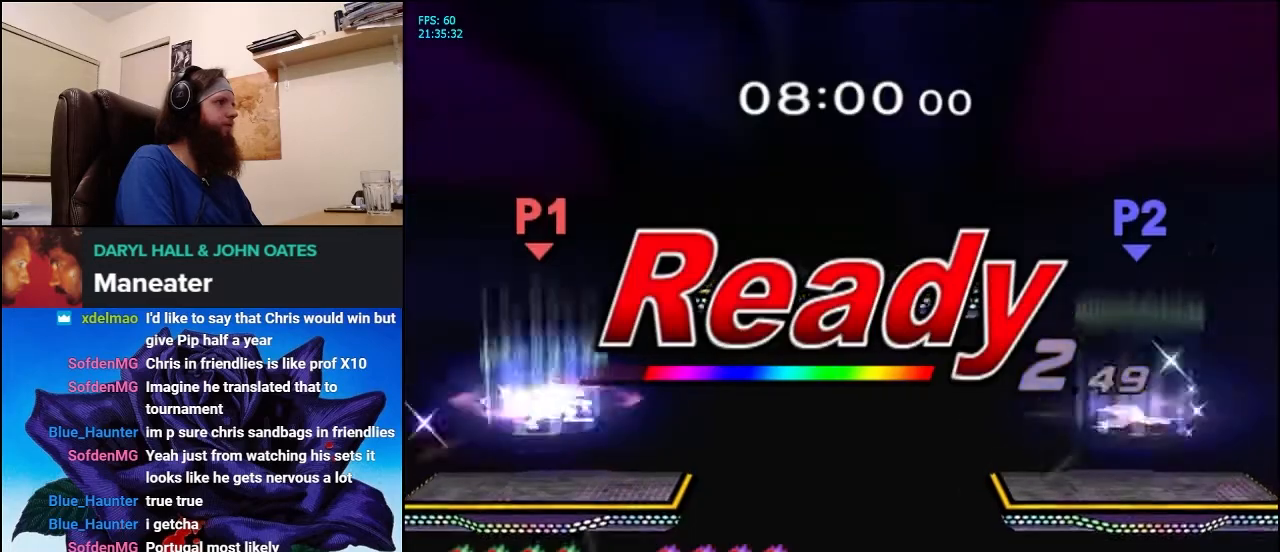
{"buttons": [], "left_stick": "center", "right_stick": "center", "events": []}
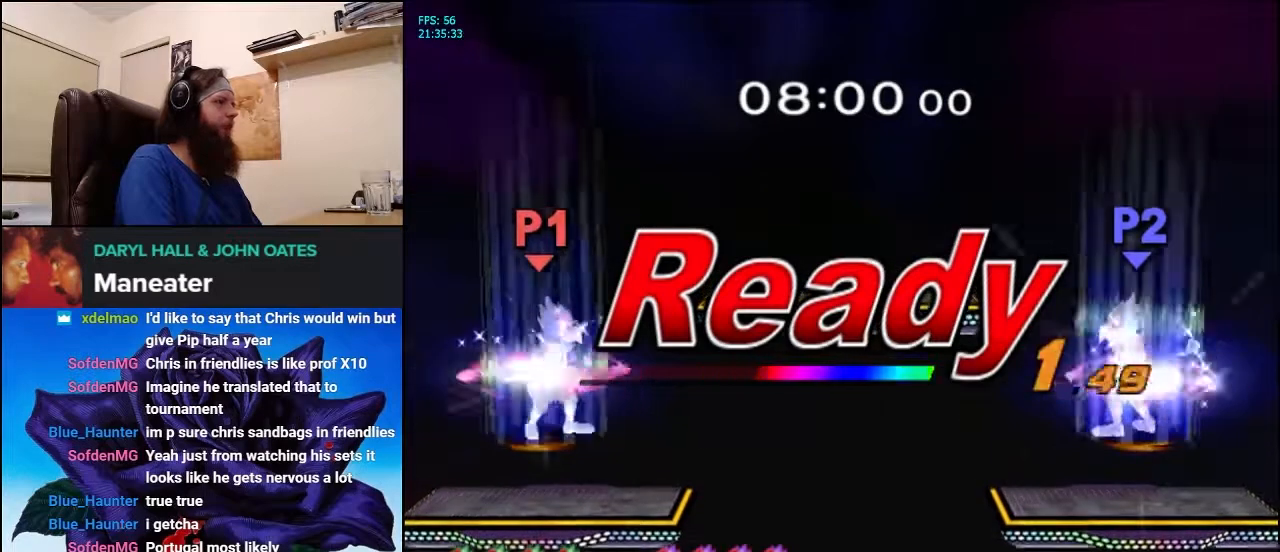
{"buttons": [], "left_stick": "center", "right_stick": "center", "events": []}
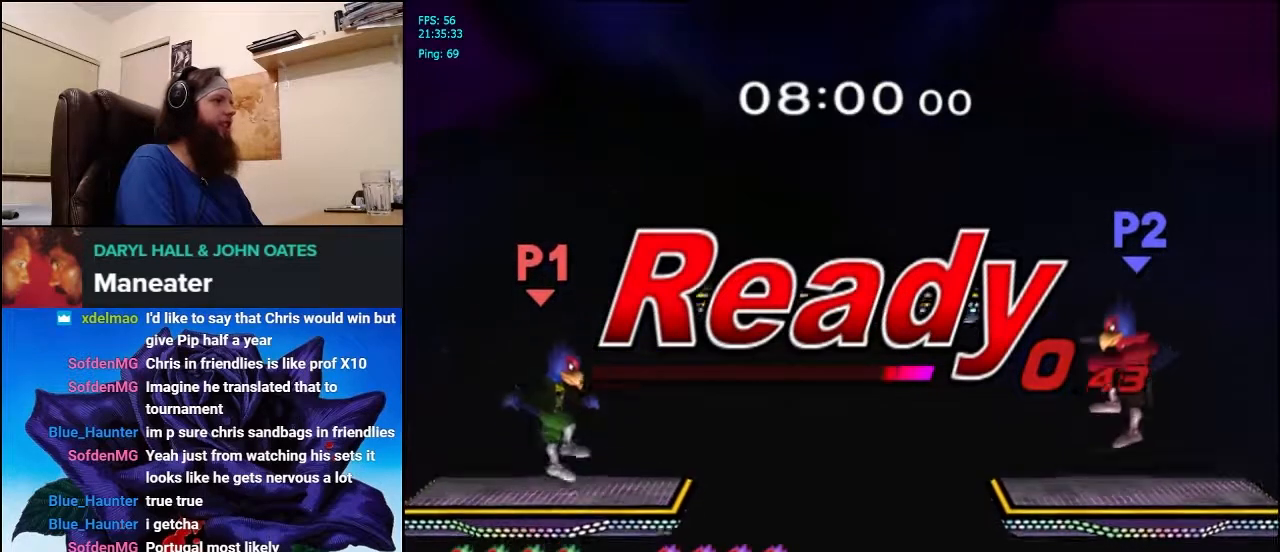
{"buttons": ["B"], "left_stick": "center", "right_stick": "center", "events": [[367, "left_stick", "up"], [417, "left_stick", "center"], [467, "B", "down"]]}
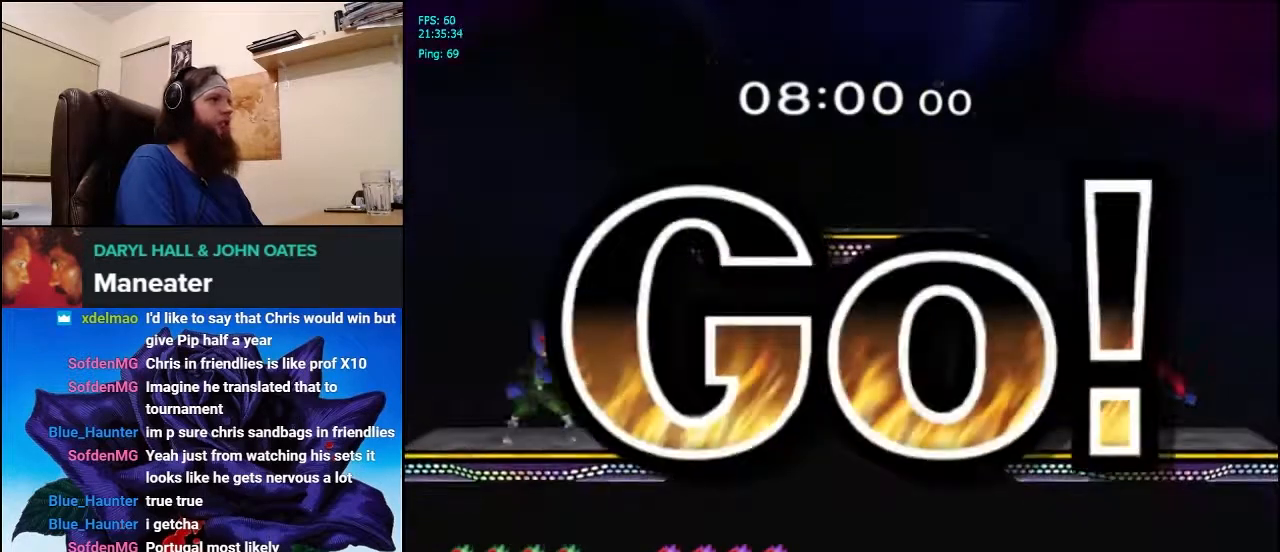
{"buttons": [], "left_stick": "center", "right_stick": "center", "events": [[50, "B", "up"]]}